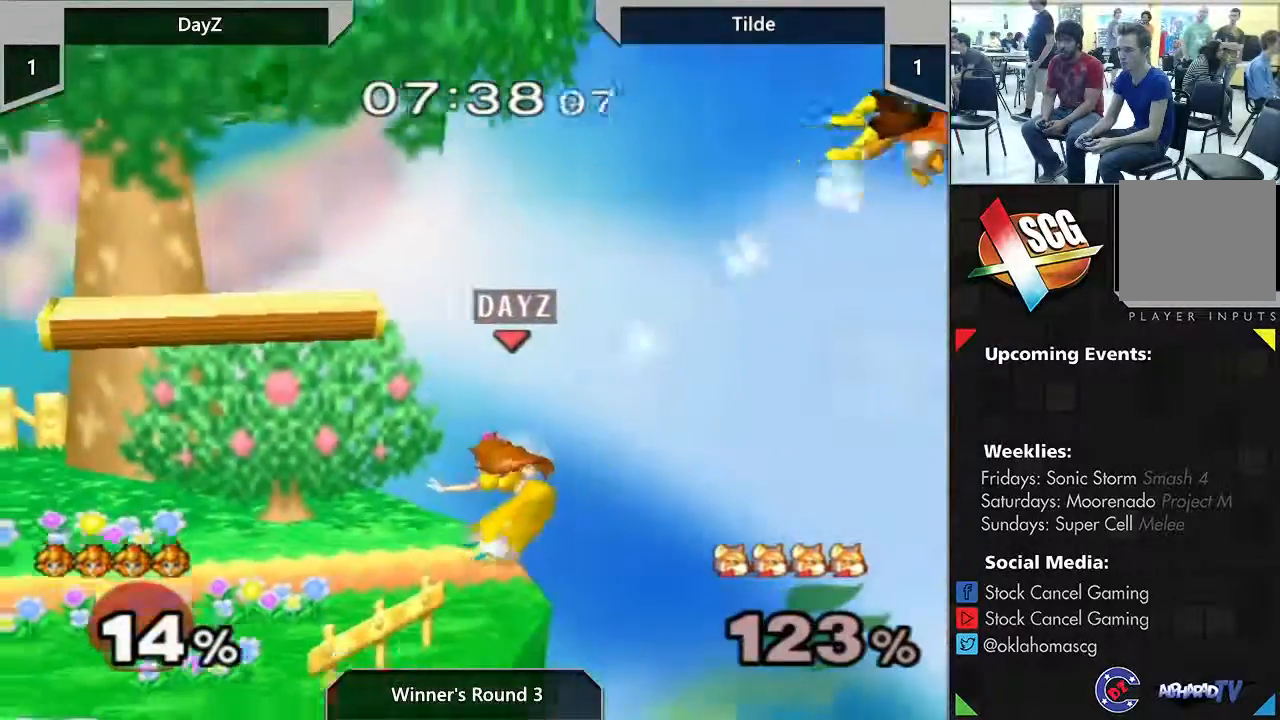
Gameplay with a controller (Nintendo layout); each line is a JSON object with the inputs held at the frame after it (dt_ms = milliseconds from this image to that frame). "events" lists button and stick changes between this image and that frame as [ms after this image, input, new state], when the widget could be followed in between. Not read: L3 R1 R3.
{"dt_ms": 500, "buttons": [], "left_stick": "center", "right_stick": "center", "events": [[167, "left_stick", "down"], [233, "B", "down"], [367, "left_stick", "center"], [383, "B", "up"]]}
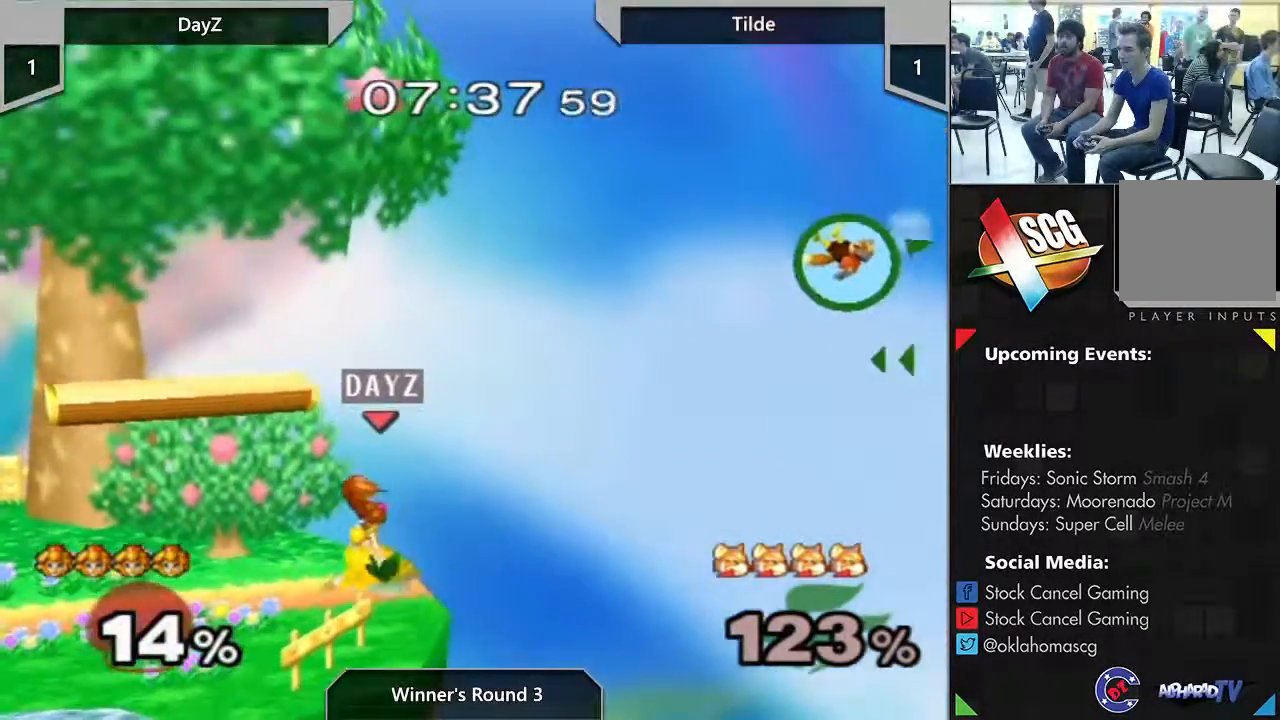
{"dt_ms": 500, "buttons": [], "left_stick": "center", "right_stick": "center"}
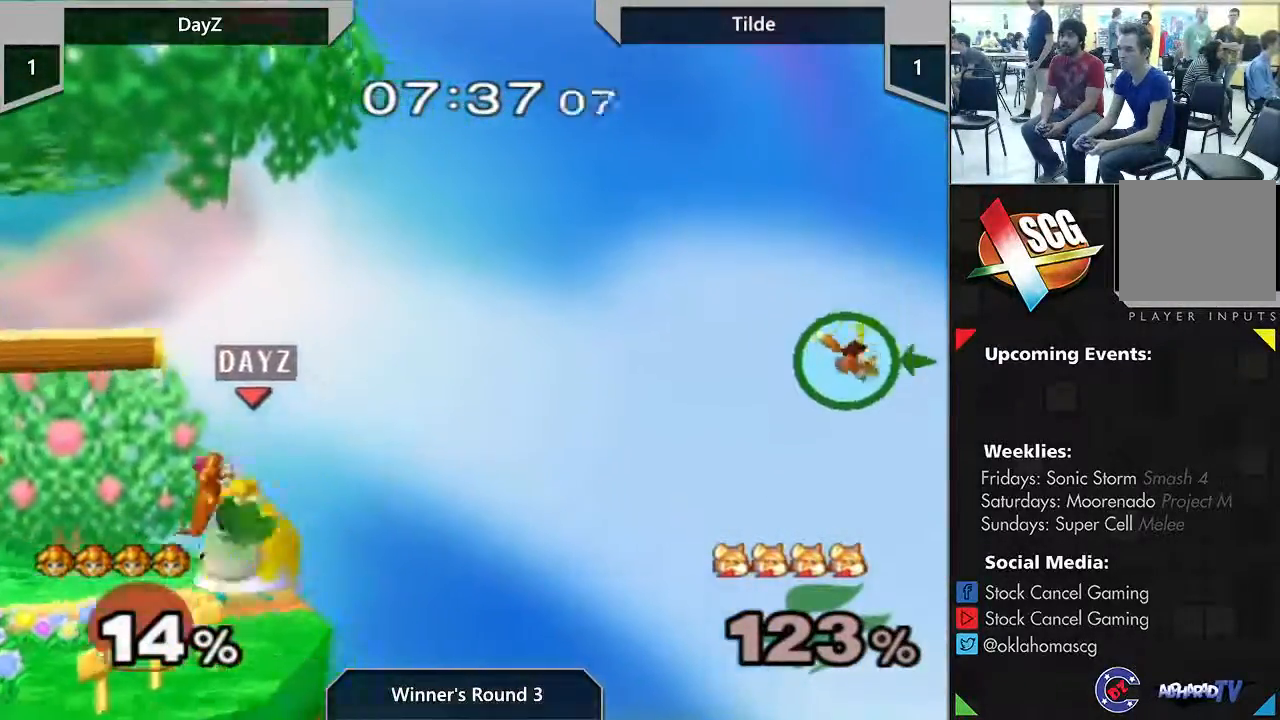
{"dt_ms": 500, "buttons": [], "left_stick": "center", "right_stick": "center", "events": [[67, "left_stick", "down"], [167, "B", "down"], [300, "B", "up"], [333, "left_stick", "center"]]}
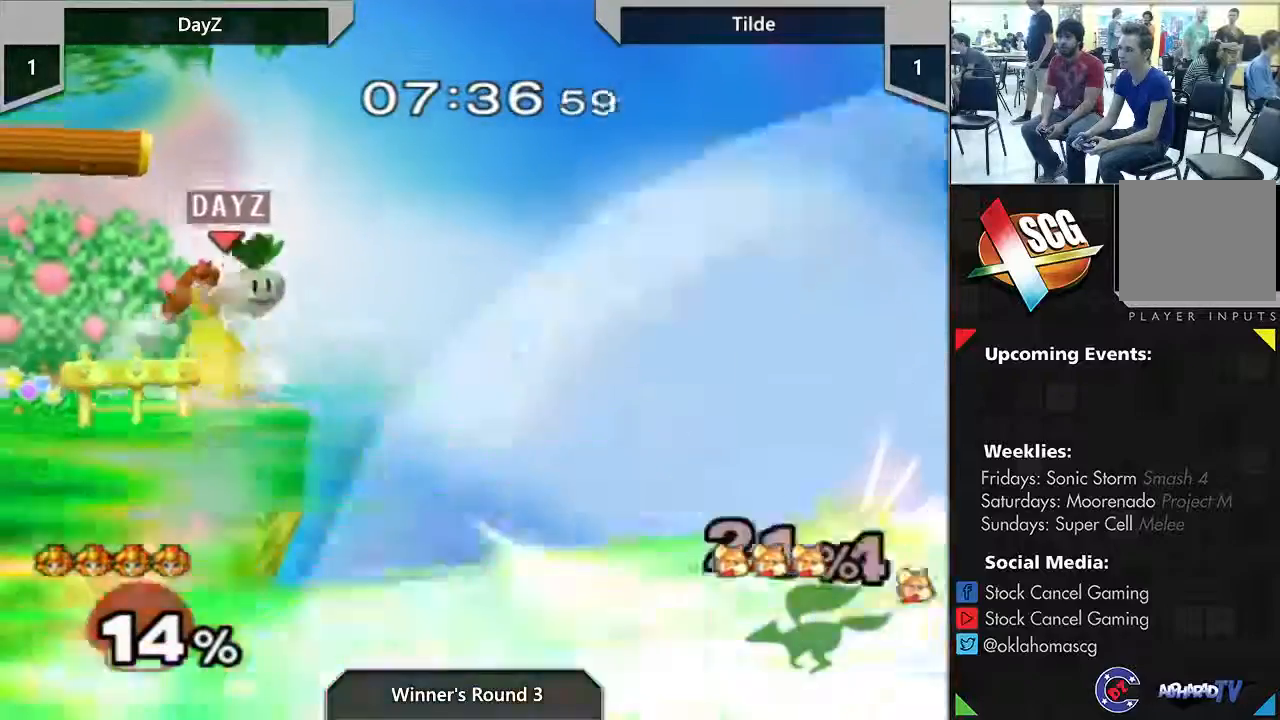
{"dt_ms": 500, "buttons": [], "left_stick": "down", "right_stick": "center", "events": [[117, "right_stick", "up"], [167, "right_stick", "center"], [417, "left_stick", "down"]]}
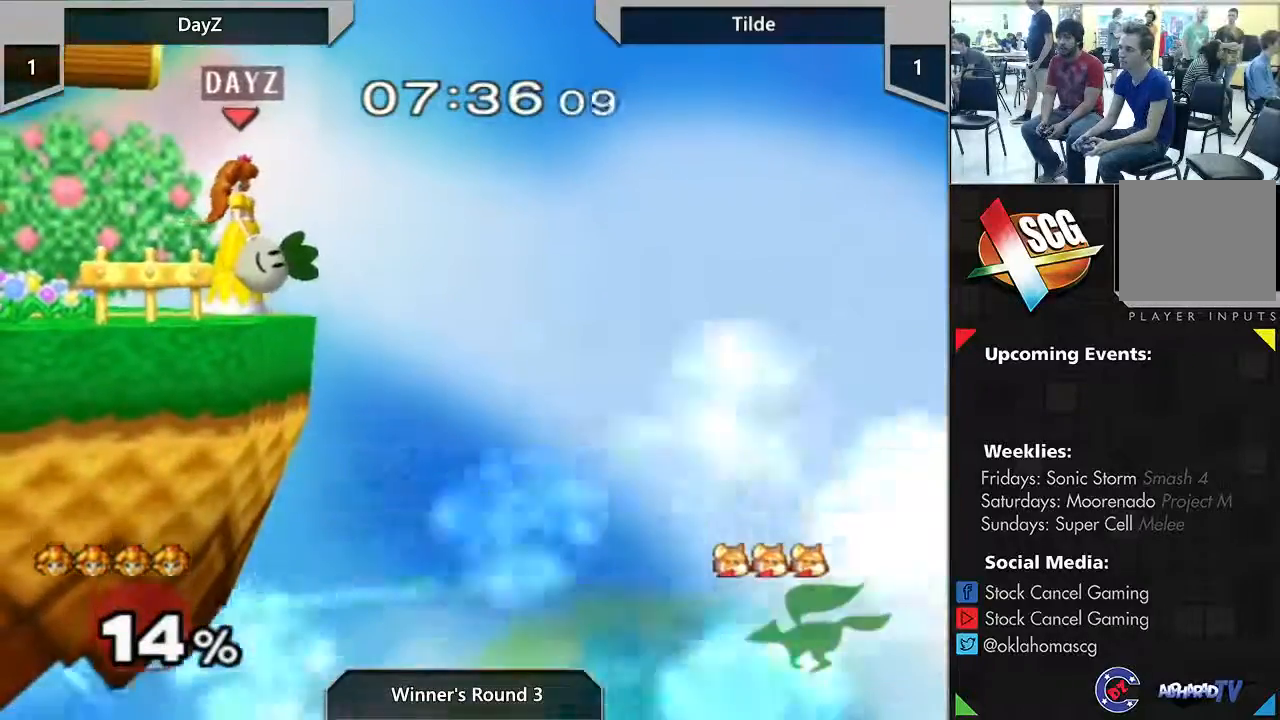
{"dt_ms": 1000, "buttons": [], "left_stick": "down", "right_stick": "up"}
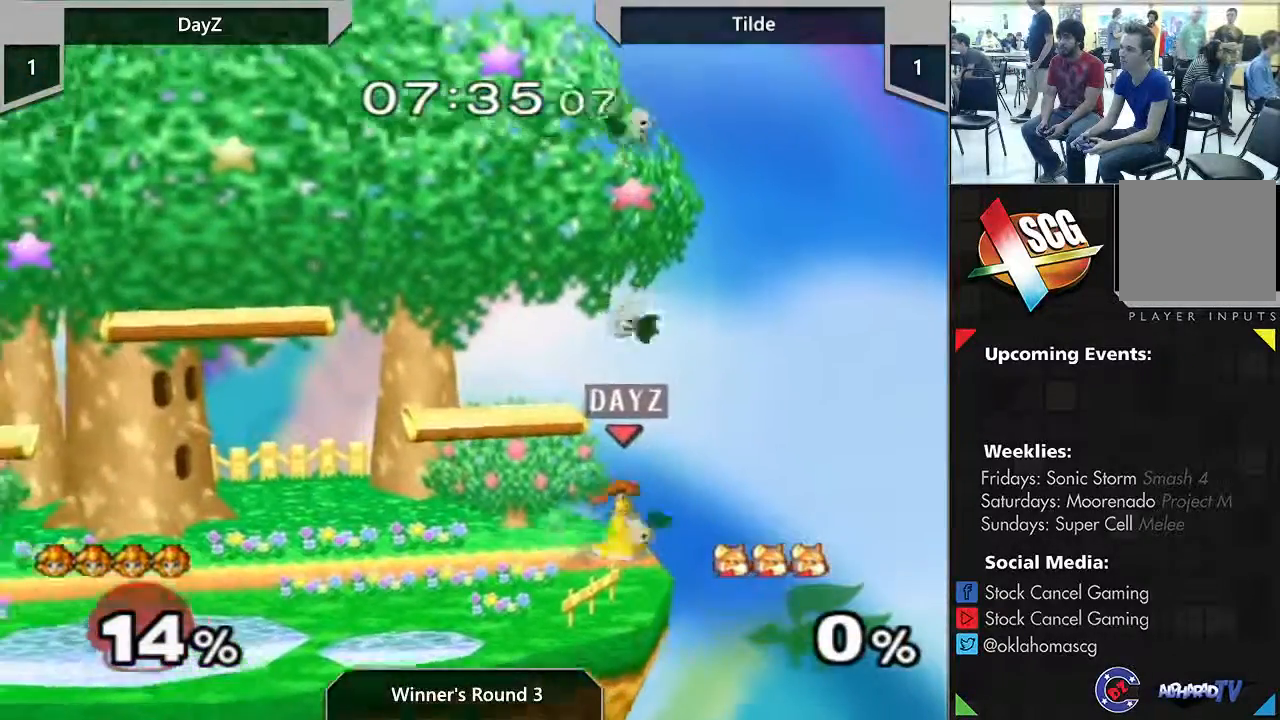
{"dt_ms": 500, "buttons": ["B"], "left_stick": "down", "right_stick": "center", "events": [[83, "right_stick", "center"], [333, "B", "down"]]}
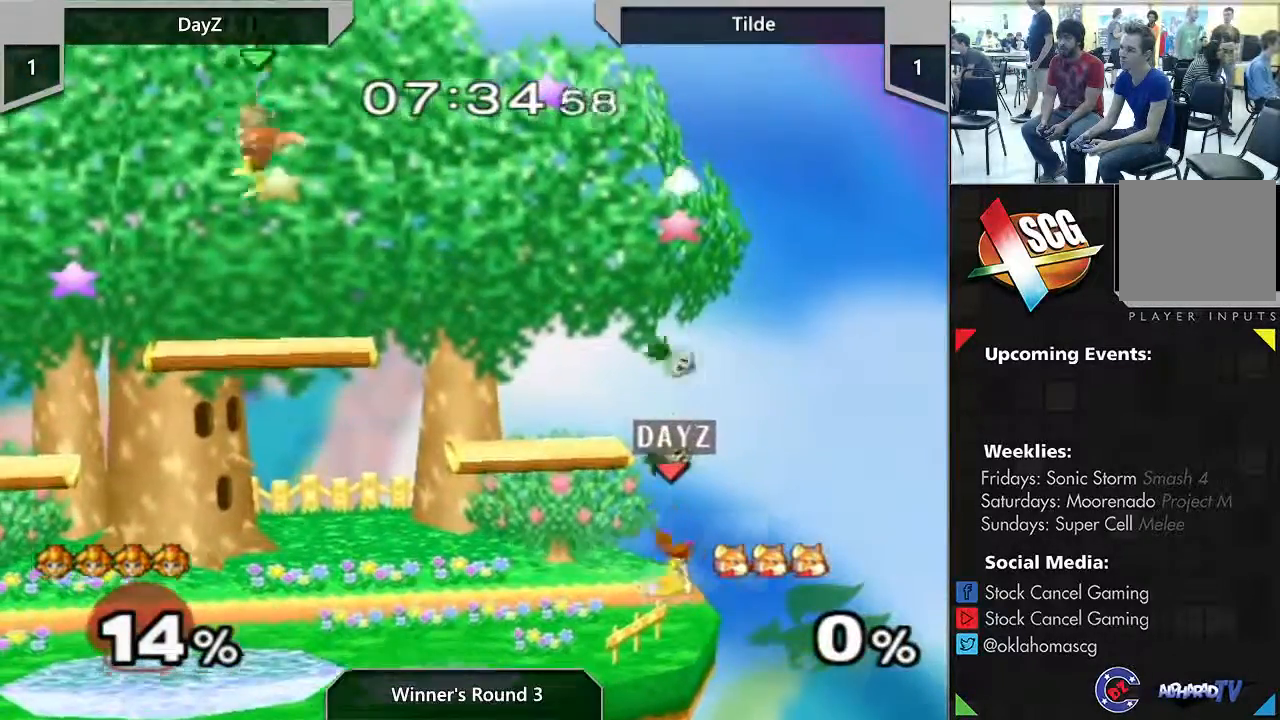
{"dt_ms": 500, "buttons": [], "left_stick": "center", "right_stick": "center", "events": [[50, "B", "up"], [117, "left_stick", "center"]]}
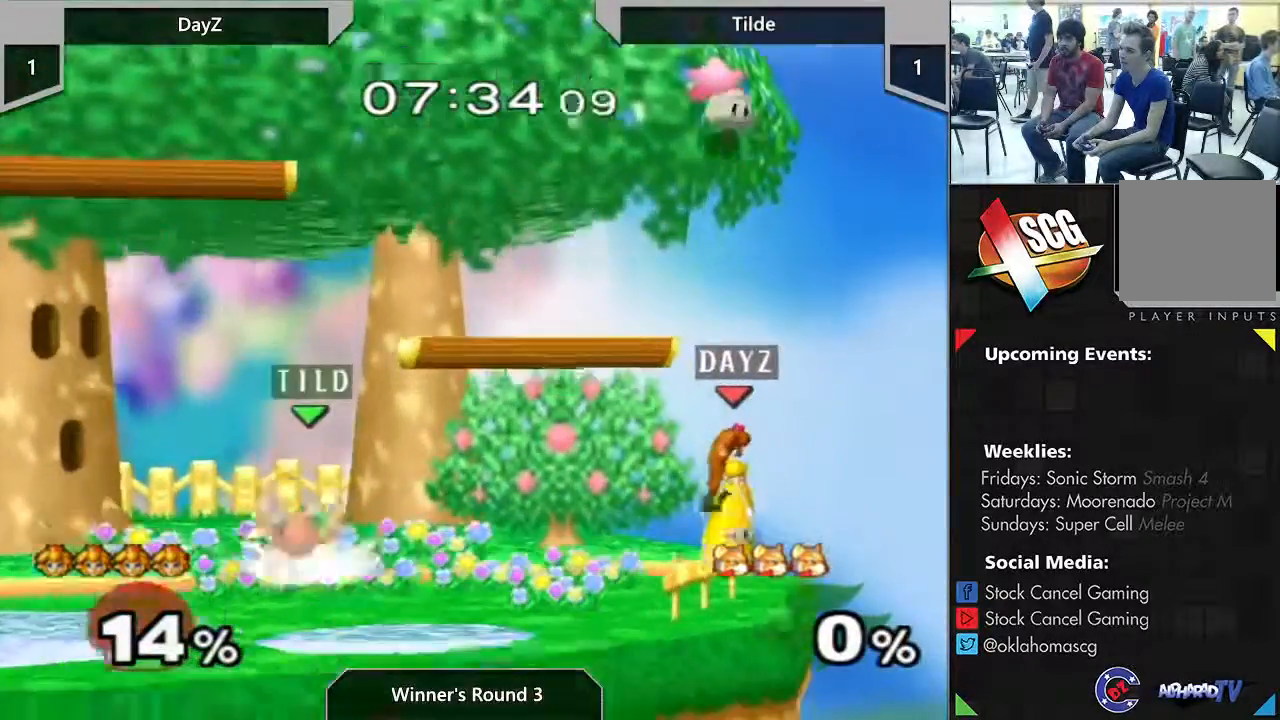
{"dt_ms": 500, "buttons": [], "left_stick": "right", "right_stick": "center", "events": [[83, "Y", "down"], [200, "Y", "up"], [233, "left_stick", "right"]]}
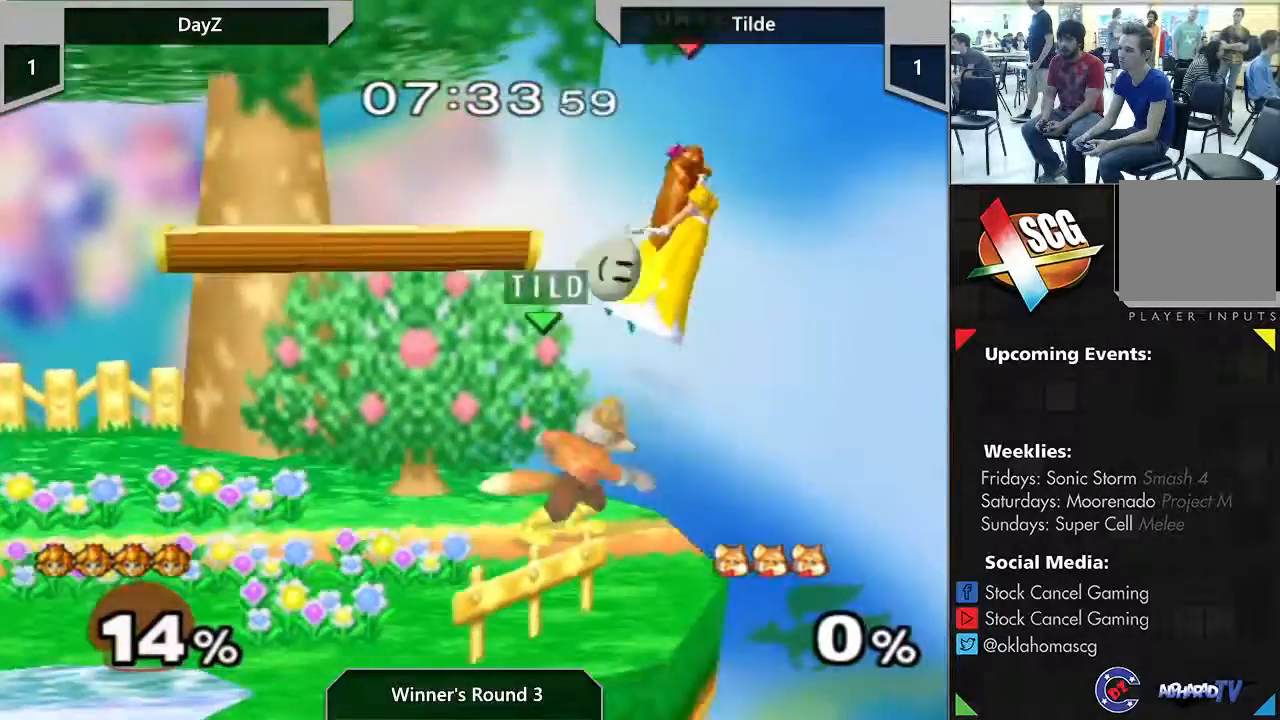
{"dt_ms": 500, "buttons": [], "left_stick": "left", "right_stick": "center", "events": [[150, "Y", "down"], [150, "left_stick", "left"], [250, "Y", "up"]]}
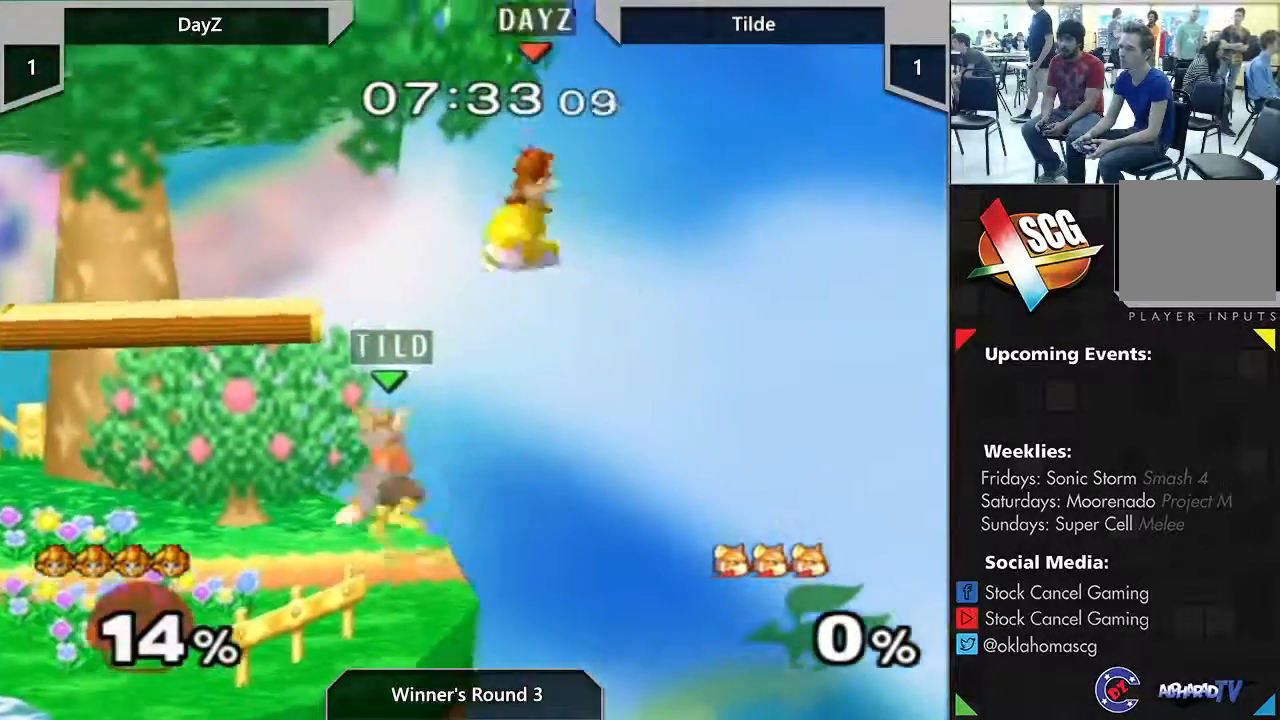
{"dt_ms": 500, "buttons": [], "left_stick": "center", "right_stick": "center", "events": [[467, "left_stick", "center"]]}
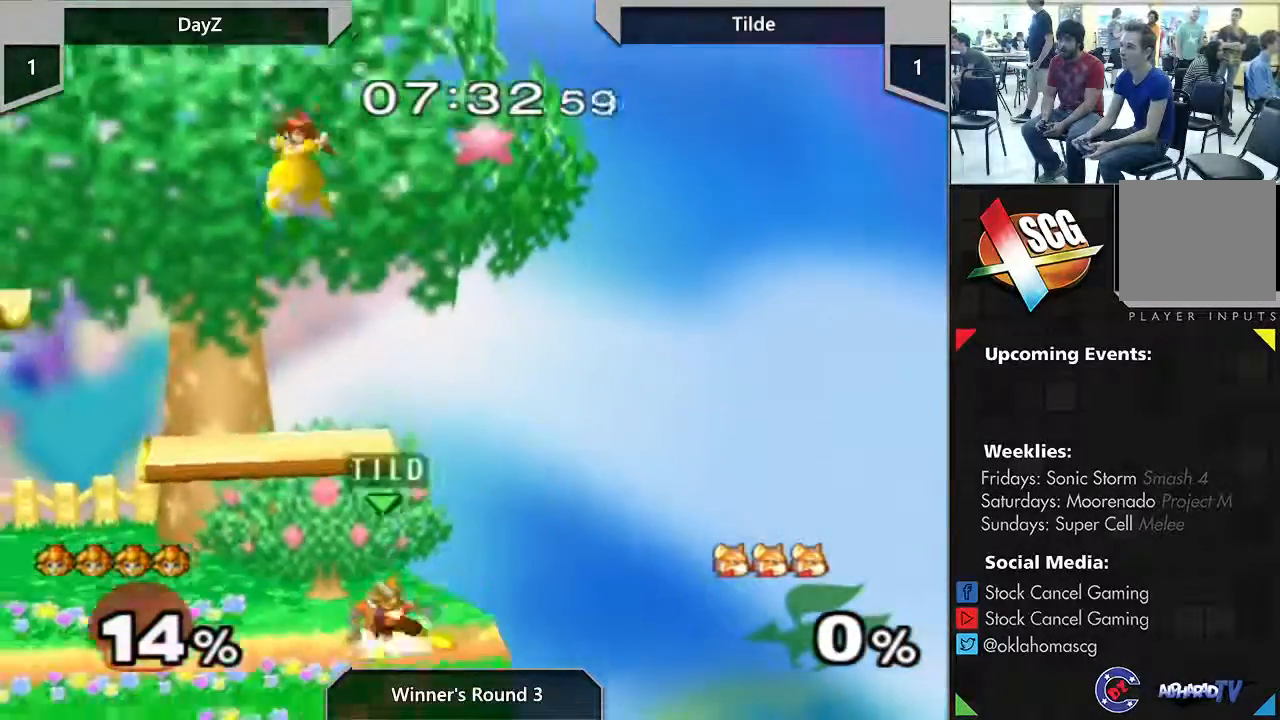
{"dt_ms": 500, "buttons": ["Y"], "left_stick": "left", "right_stick": "center", "events": [[50, "left_stick", "down"], [200, "A", "down"], [200, "Y", "down"], [450, "A", "up"], [450, "left_stick", "left"]]}
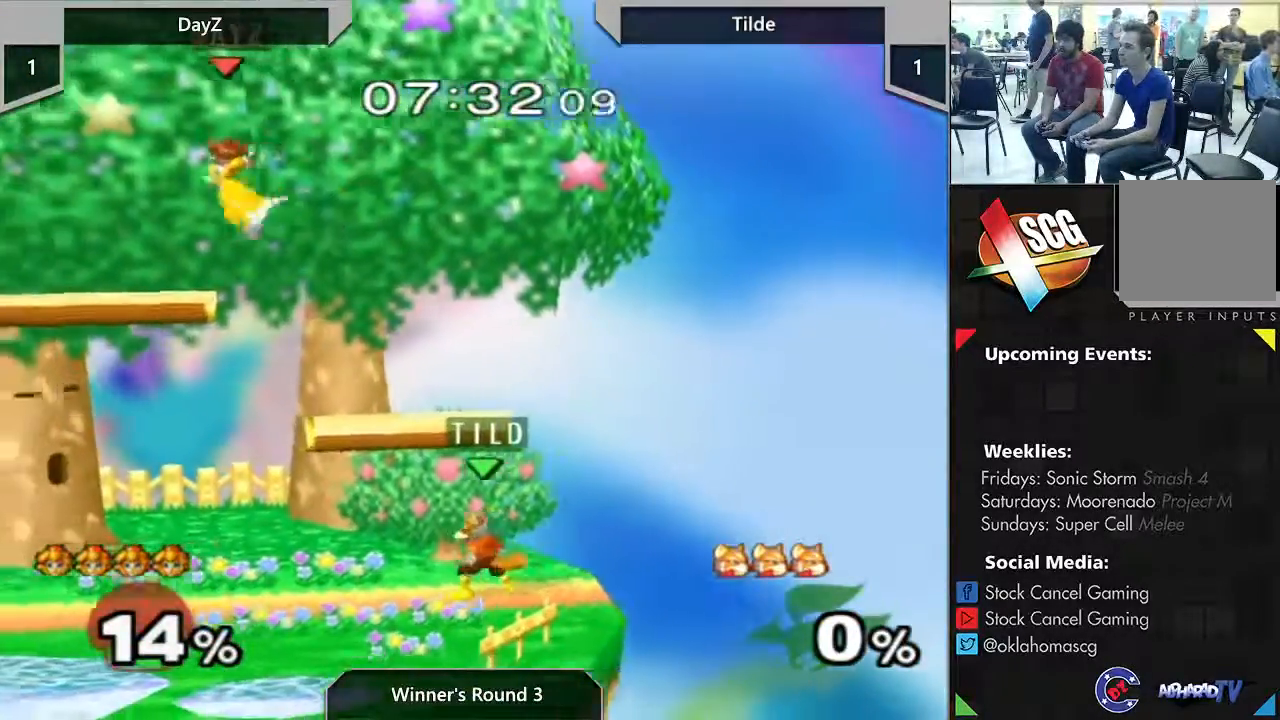
{"dt_ms": 500, "buttons": [], "left_stick": "down", "right_stick": "center", "events": [[100, "START", "down"], [150, "Y", "up"], [300, "left_stick", "down"], [367, "START", "up"]]}
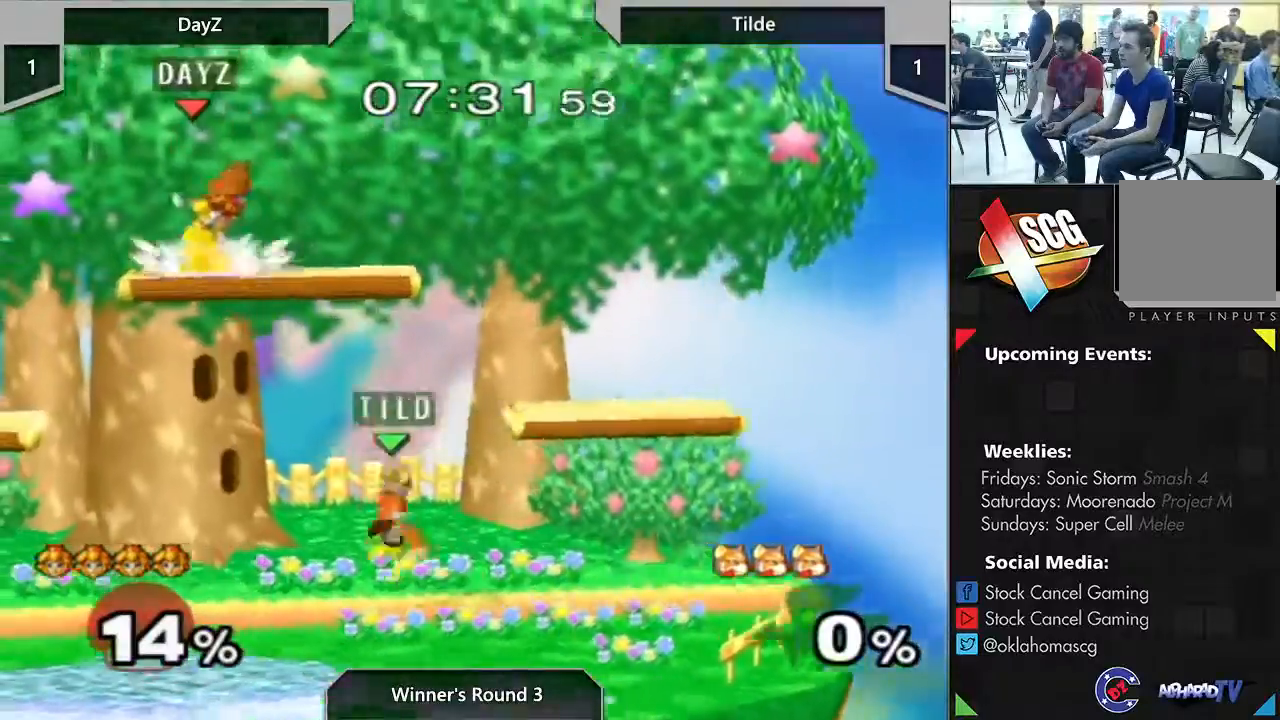
{"dt_ms": 500, "buttons": [], "left_stick": "center", "right_stick": "center", "events": [[433, "left_stick", "center"]]}